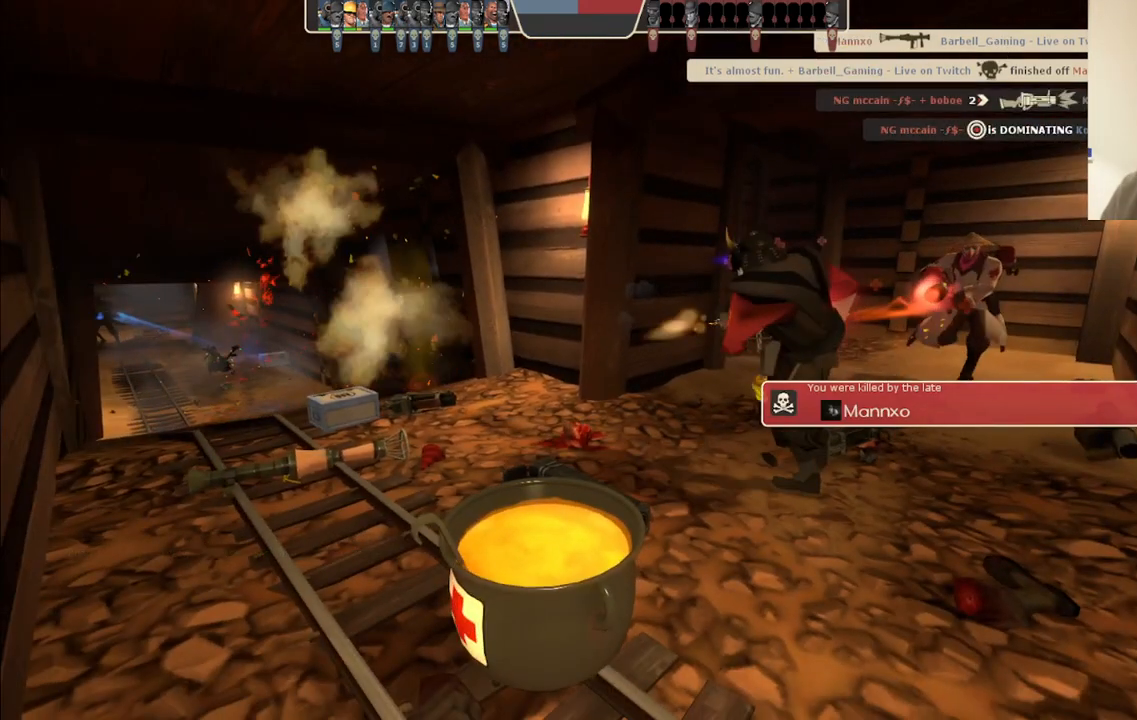
Gameplay with a controller (PlayStation layout); each line is a JSON object with the inputs held at the frame after it. "events" lists button and stick changes between this image and that frame as [ms after this image, input, new state], when the widget could be followed in between.
{"buttons": [], "left_stick": "up", "right_stick": "center", "events": [[217, "left_stick", "up"]]}
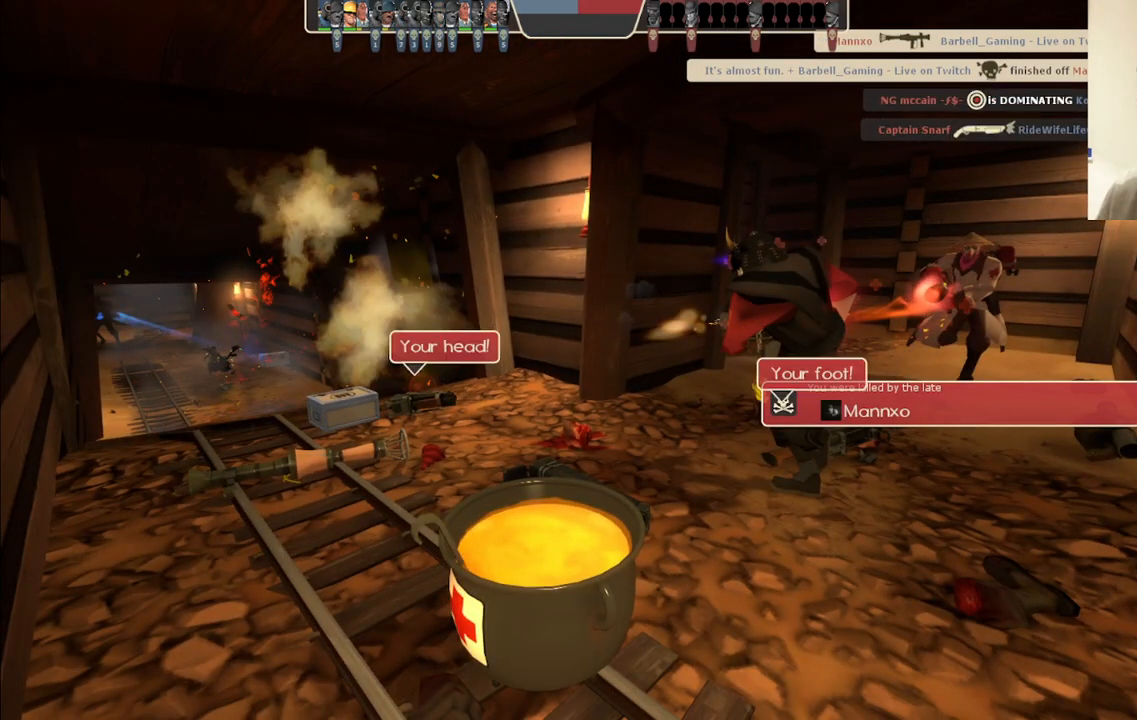
{"buttons": [], "left_stick": "up", "right_stick": "center", "events": []}
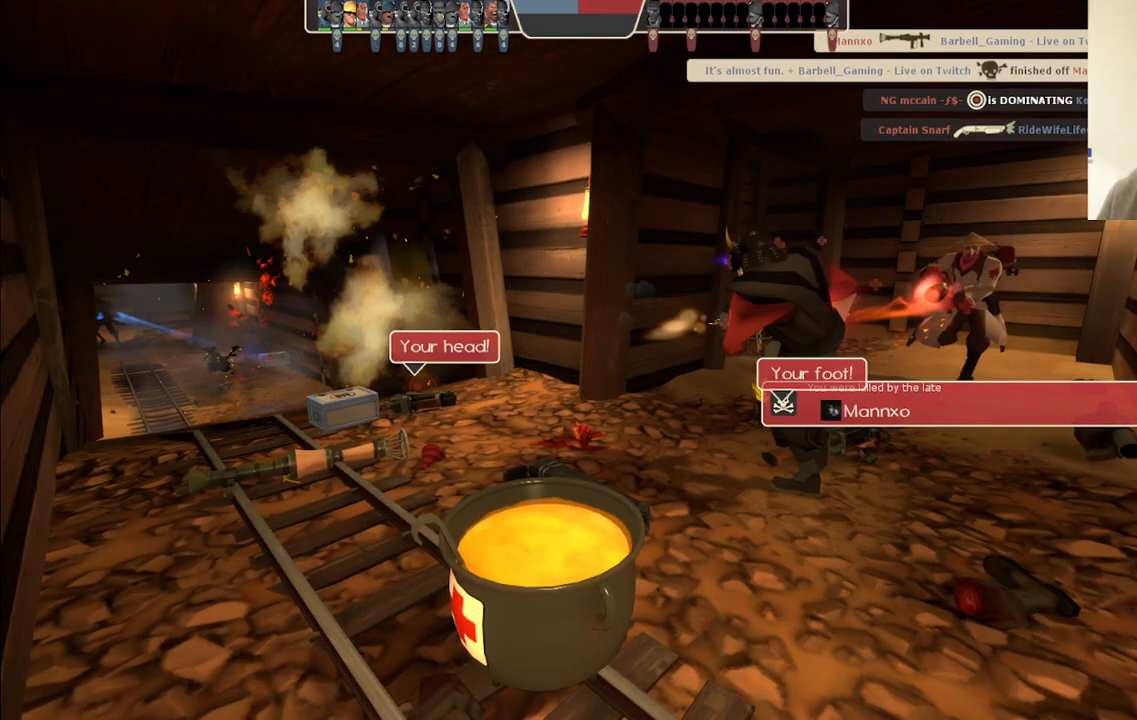
{"buttons": [], "left_stick": "up", "right_stick": "center", "events": [[17, "left_stick", "center"], [250, "left_stick", "up"]]}
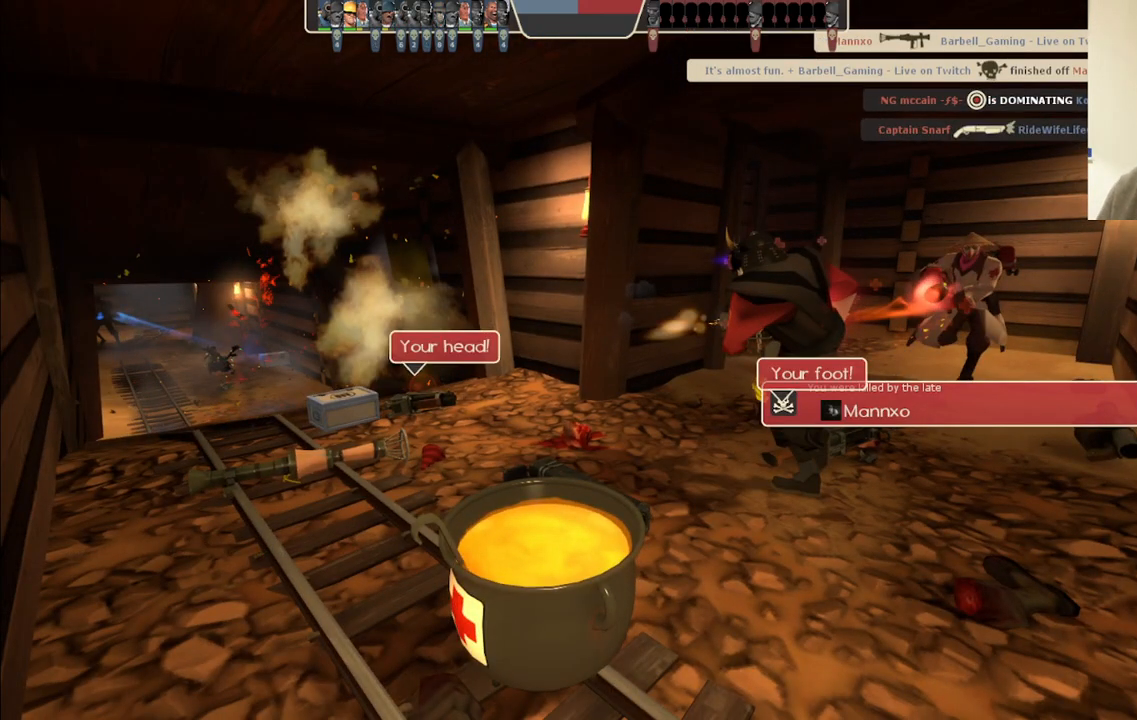
{"buttons": [], "left_stick": "up", "right_stick": "center", "events": []}
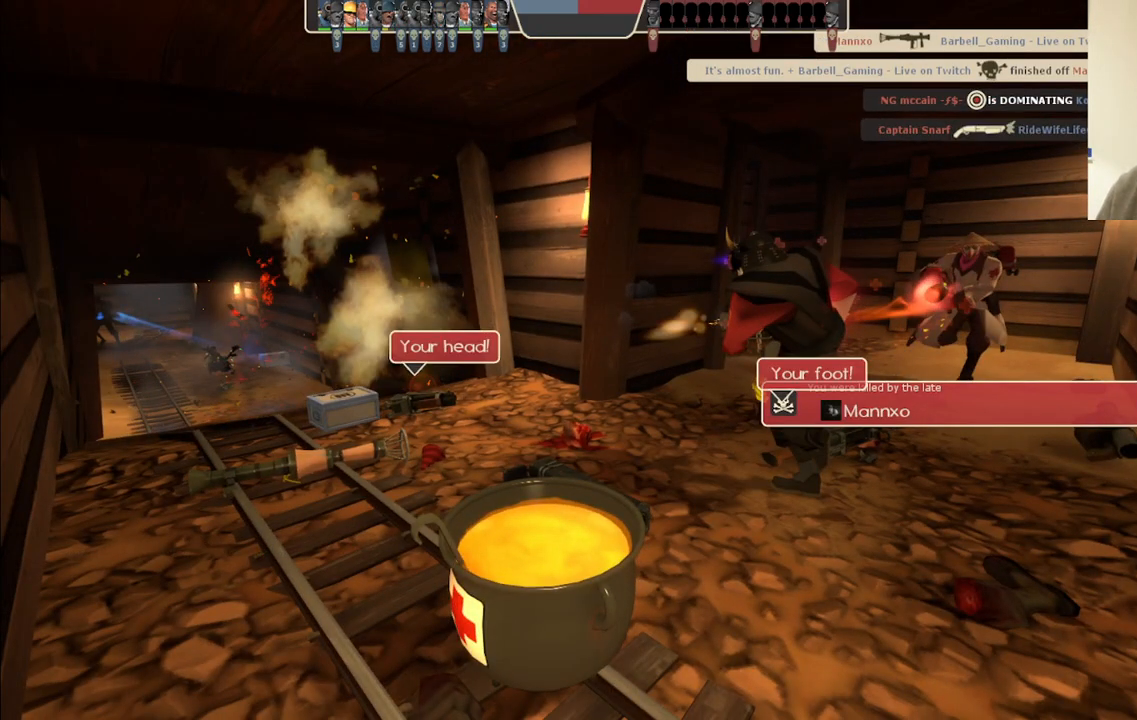
{"buttons": [], "left_stick": "up", "right_stick": "center", "events": []}
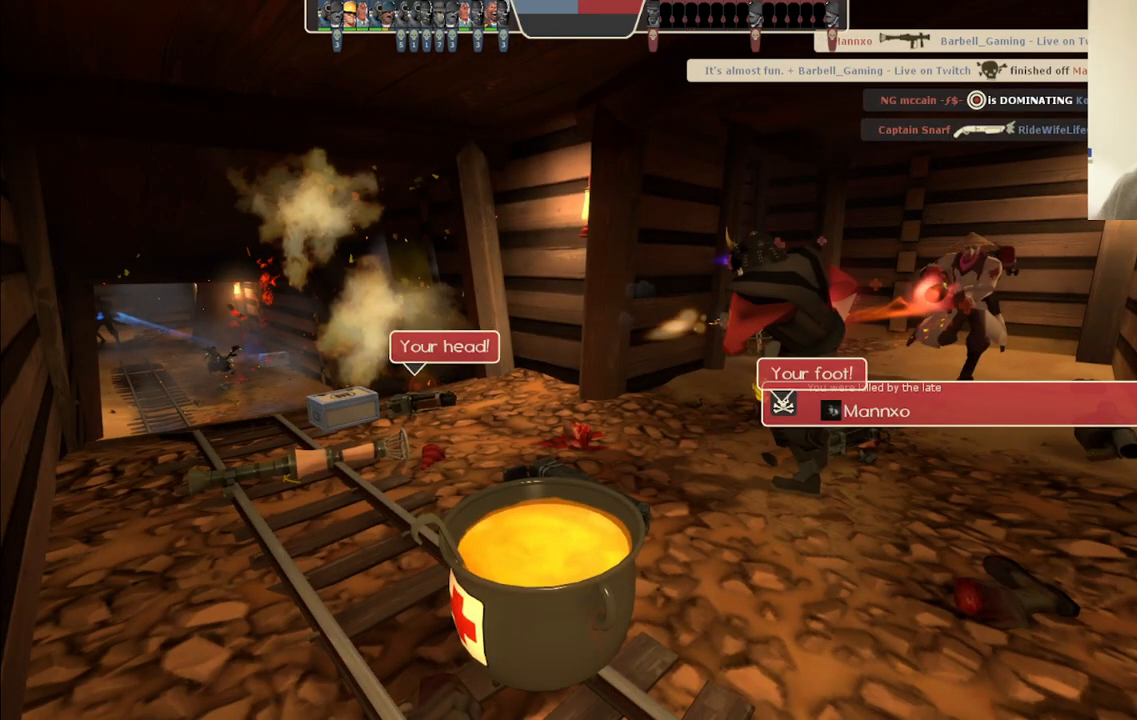
{"buttons": [], "left_stick": "center", "right_stick": "center", "events": [[267, "left_stick", "center"]]}
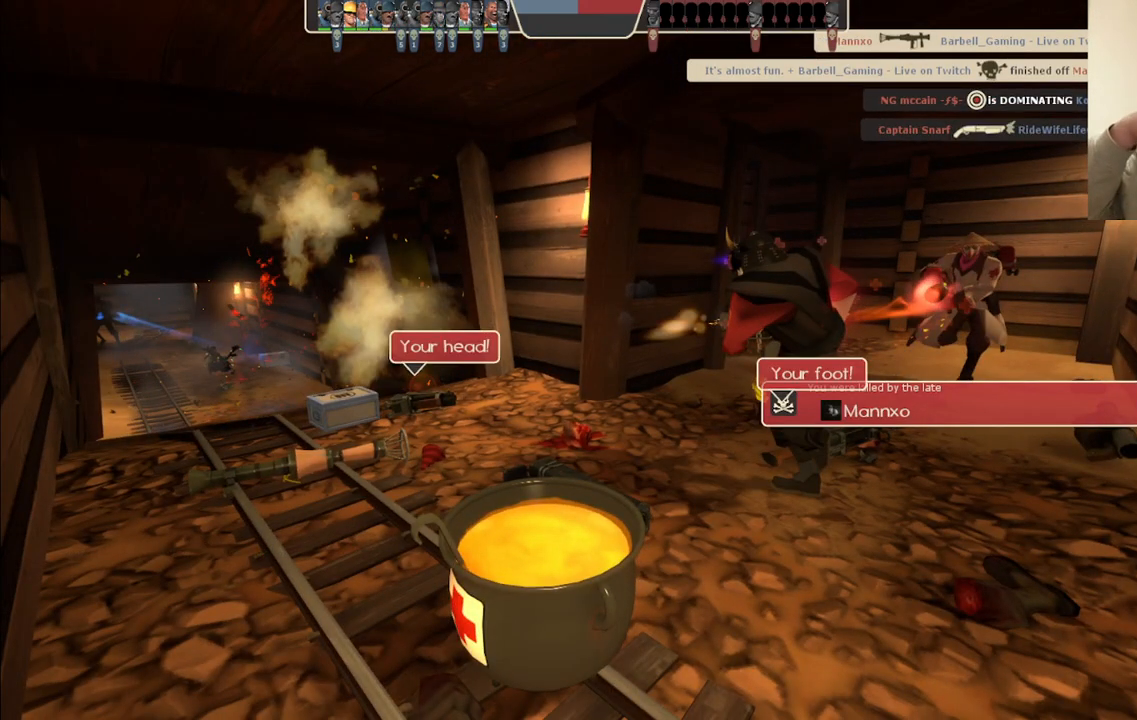
{"buttons": [], "left_stick": "center", "right_stick": "center", "events": []}
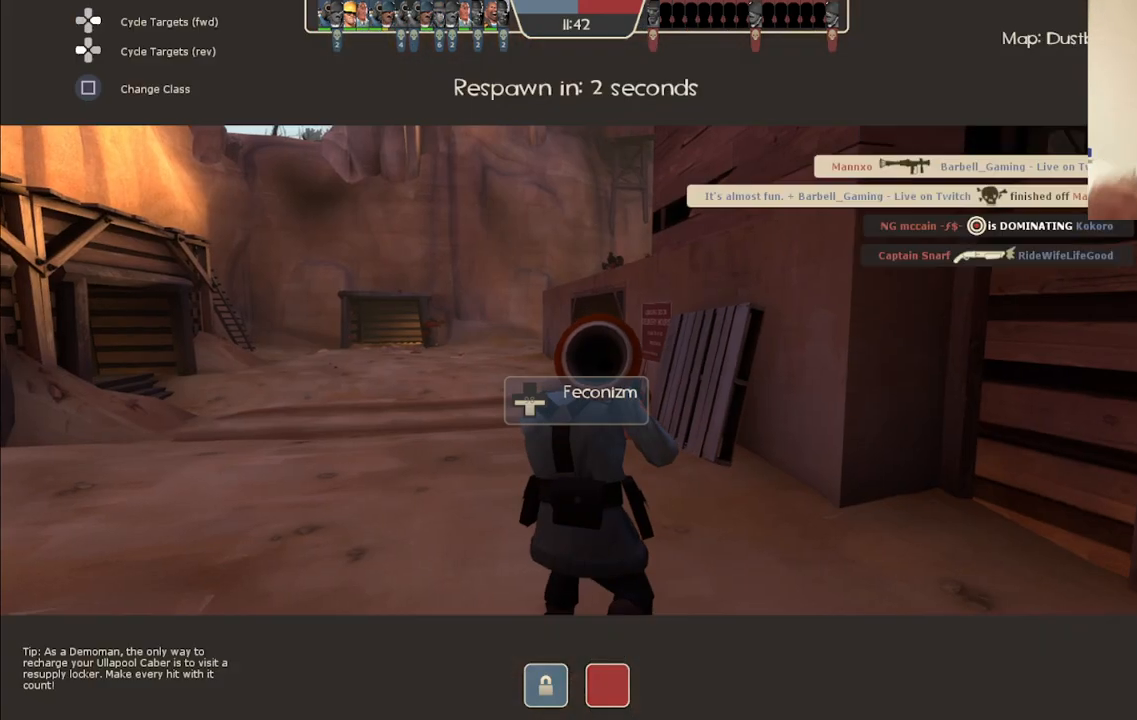
{"buttons": [], "left_stick": "center", "right_stick": "center", "events": []}
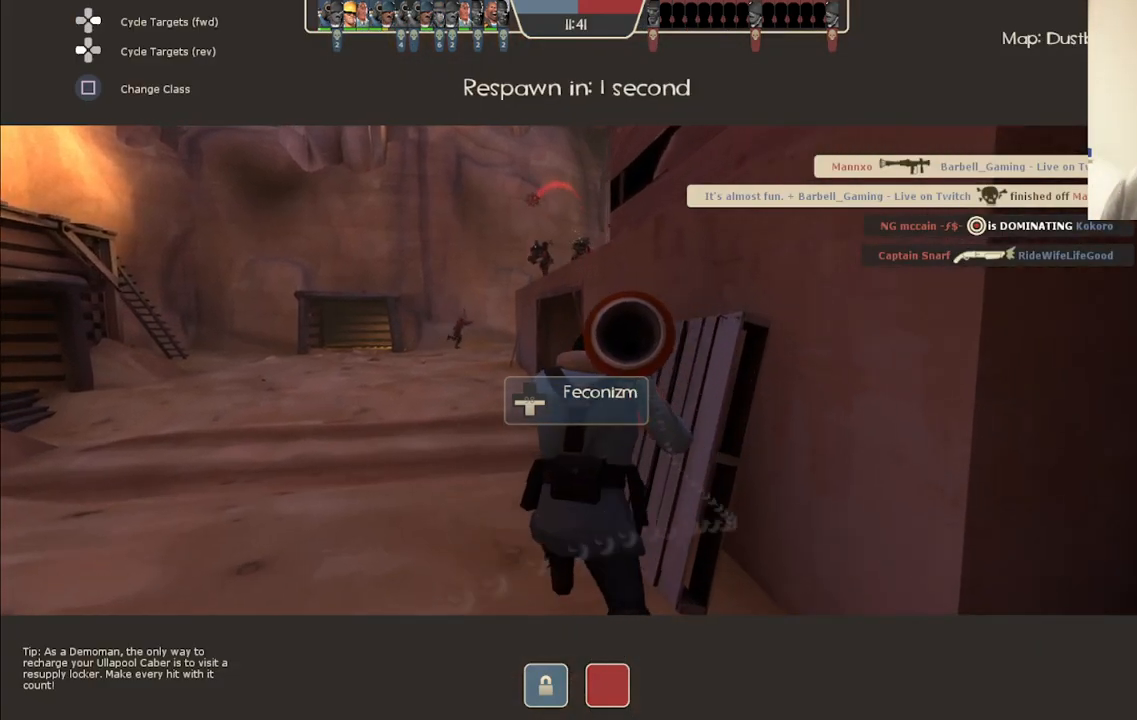
{"buttons": [], "left_stick": "up", "right_stick": "center", "events": [[83, "left_stick", "up"]]}
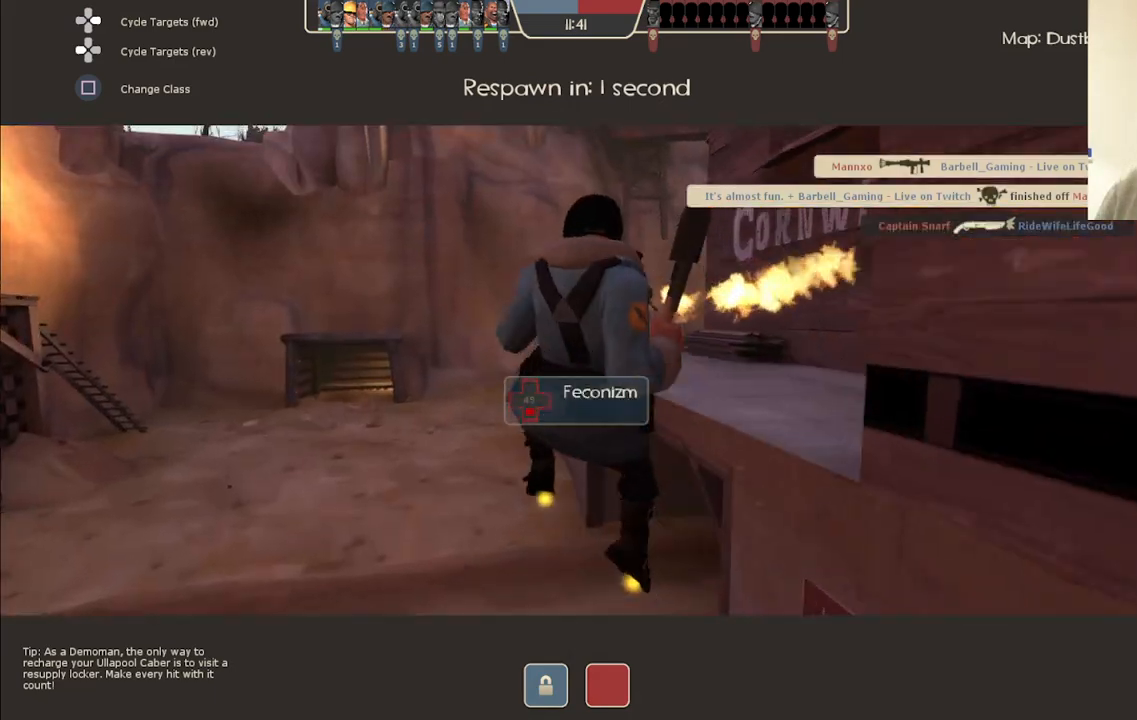
{"buttons": [], "left_stick": "up", "right_stick": "center", "events": []}
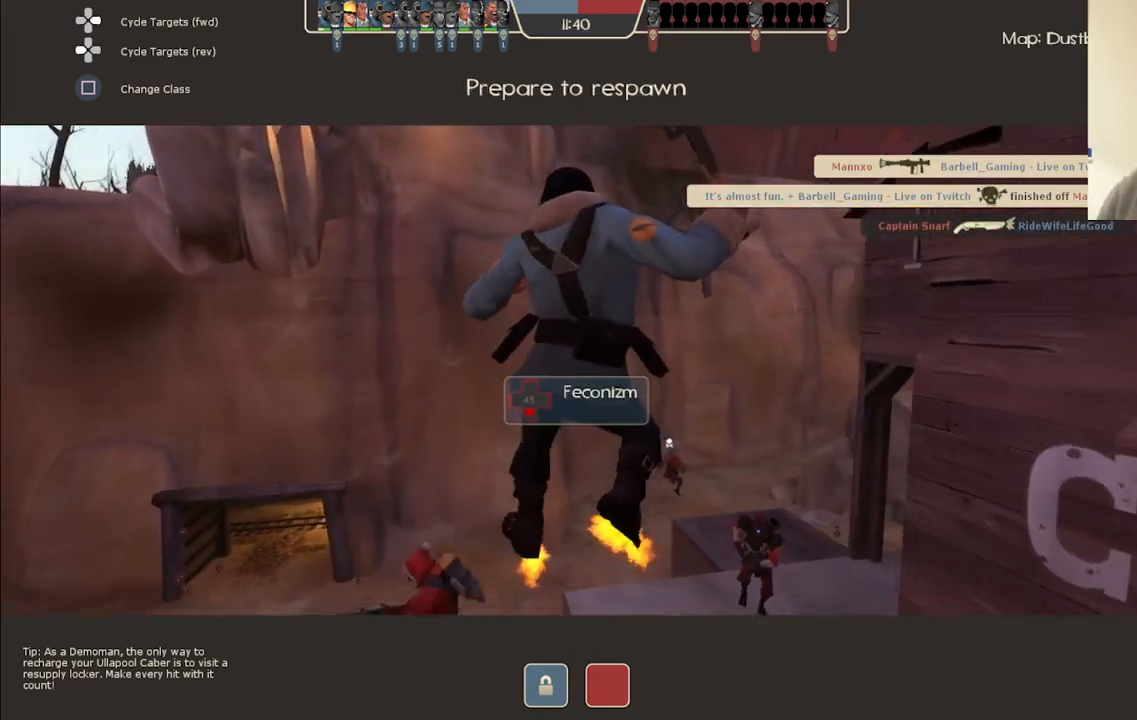
{"buttons": [], "left_stick": "center", "right_stick": "center", "events": [[150, "right_stick", "right"], [250, "left_stick", "center"], [317, "right_stick", "center"]]}
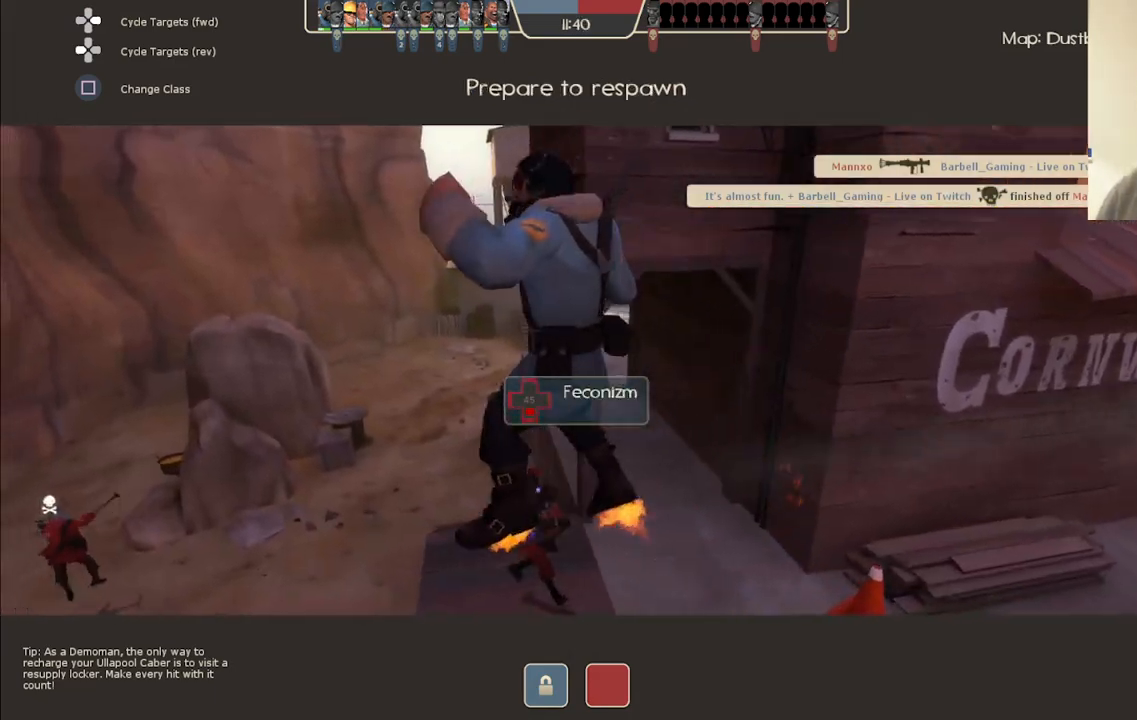
{"buttons": [], "left_stick": "center", "right_stick": "center", "events": [[117, "right_stick", "up-right"], [267, "right_stick", "center"]]}
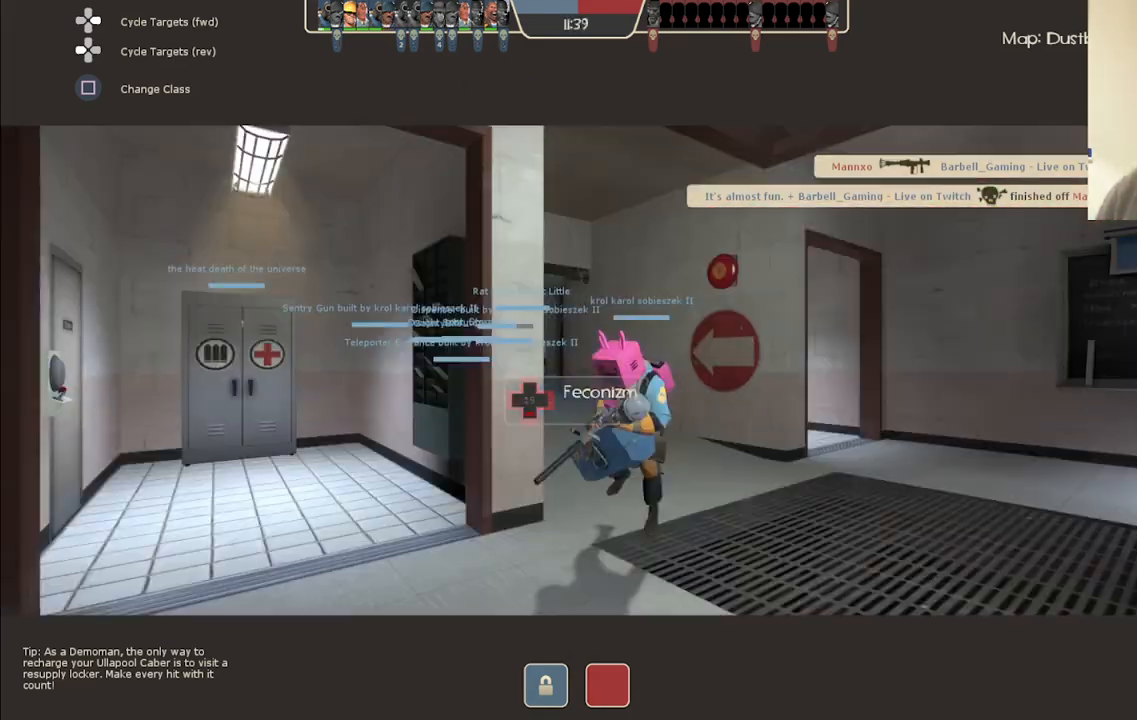
{"buttons": [], "left_stick": "up", "right_stick": "center", "events": [[267, "right_stick", "down-left"], [417, "right_stick", "center"], [500, "left_stick", "up"]]}
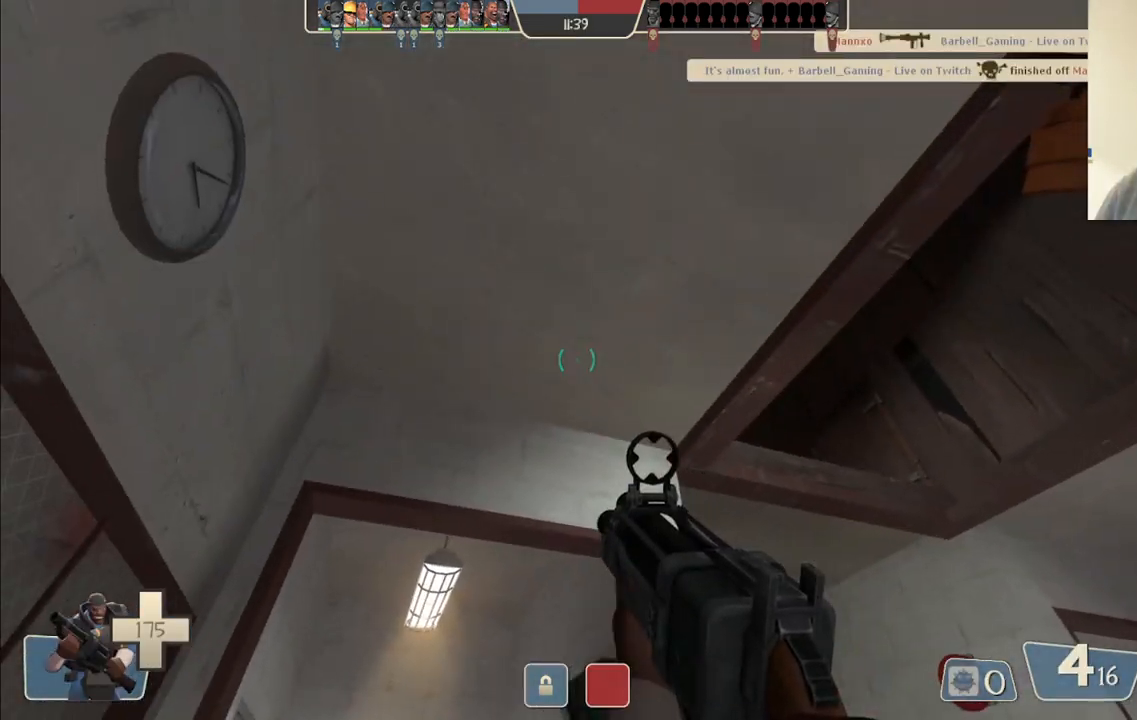
{"buttons": [], "left_stick": "up", "right_stick": "up", "events": [[33, "right_stick", "up"], [283, "SQUARE", "down"], [383, "SQUARE", "up"]]}
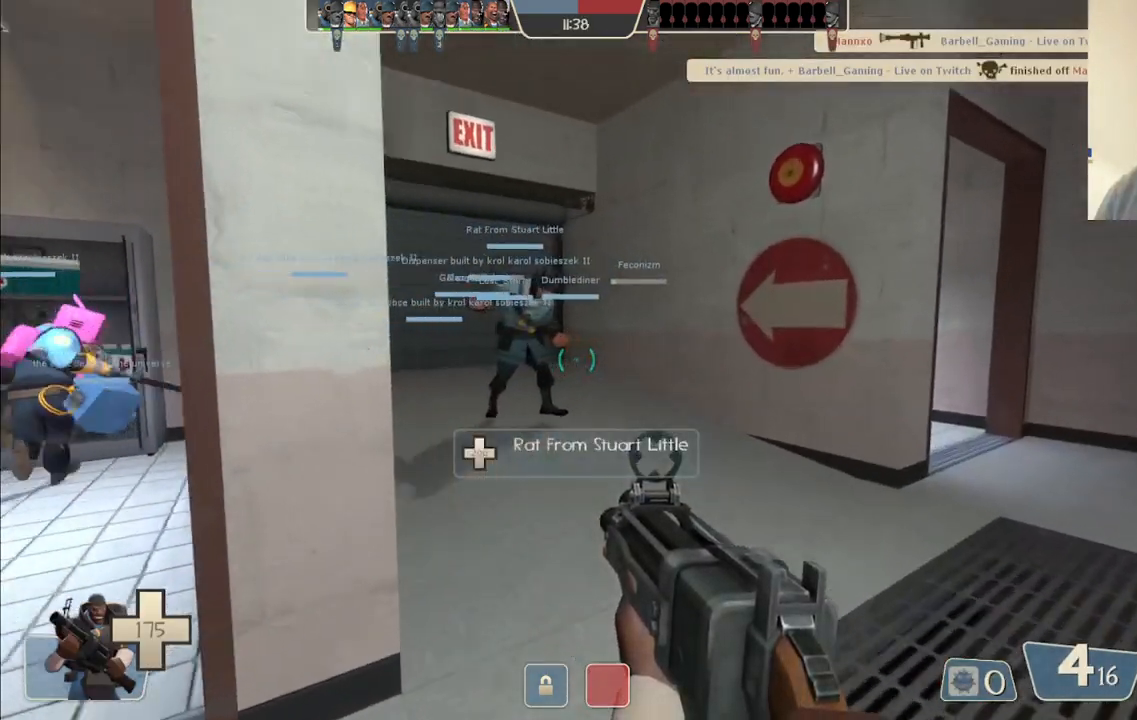
{"buttons": ["SQUARE"], "left_stick": "up", "right_stick": "center", "events": [[33, "right_stick", "center"], [100, "right_stick", "up-left"], [183, "right_stick", "center"], [300, "SQUARE", "down"], [383, "SQUARE", "up"], [433, "SQUARE", "down"]]}
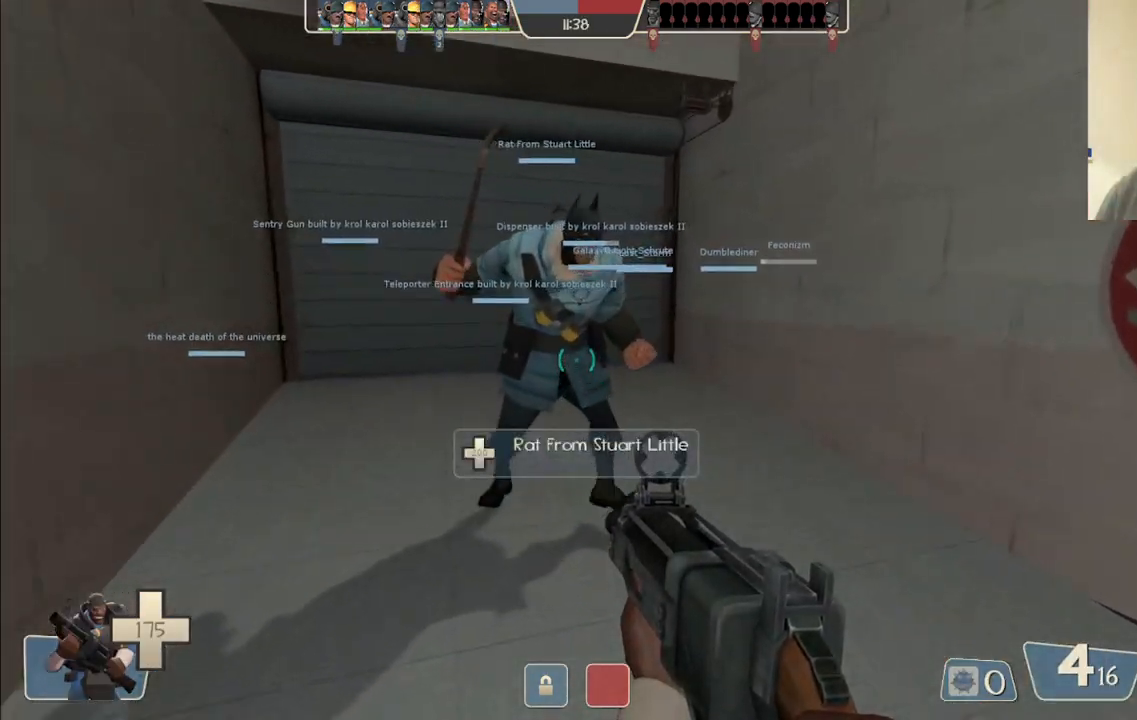
{"buttons": [], "left_stick": "up", "right_stick": "center", "events": [[33, "SQUARE", "up"]]}
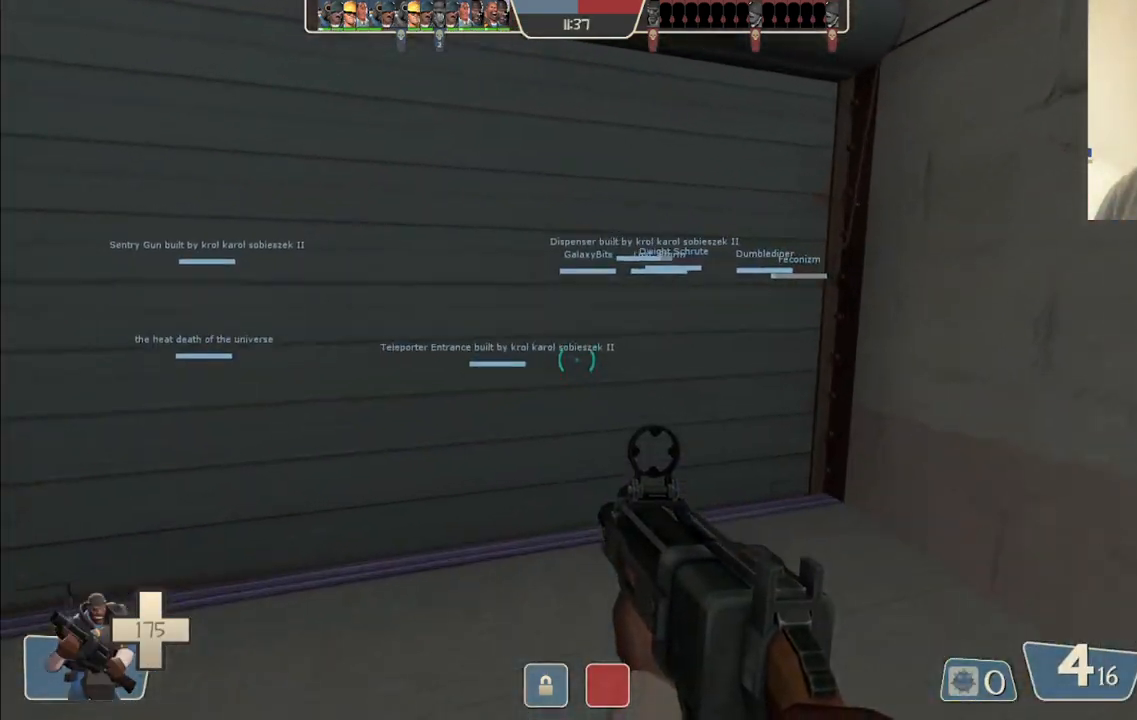
{"buttons": [], "left_stick": "up", "right_stick": "center", "events": []}
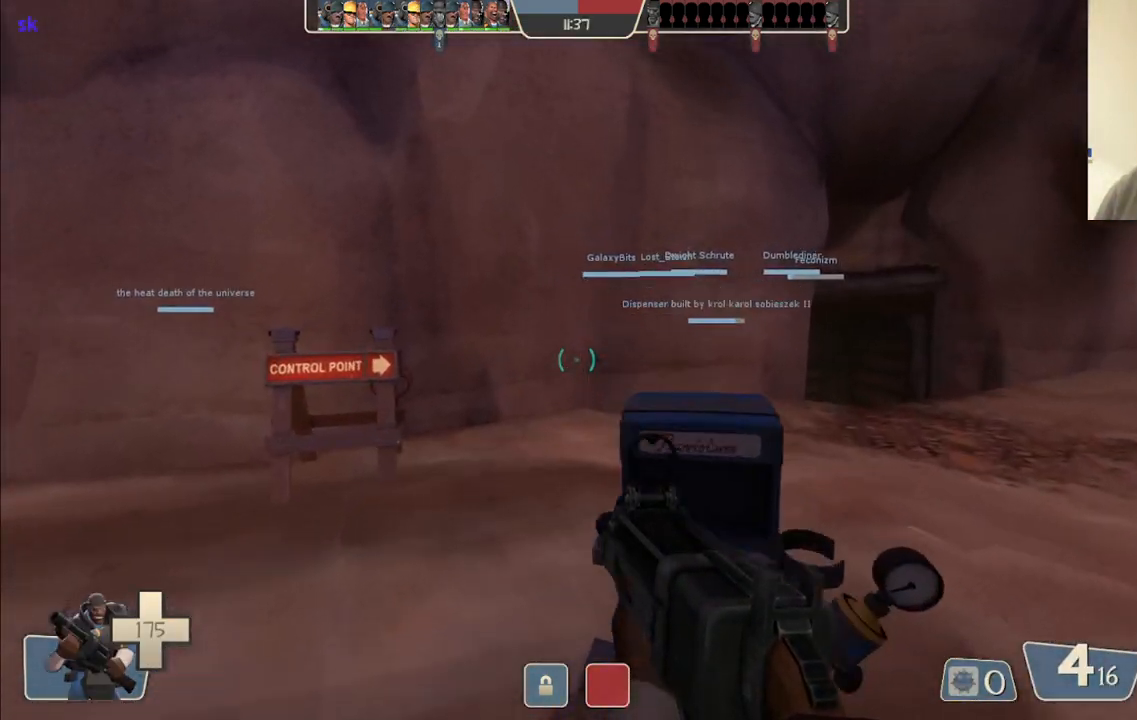
{"buttons": [], "left_stick": "up-right", "right_stick": "center", "events": [[167, "right_stick", "right"], [217, "left_stick", "up-right"], [317, "right_stick", "center"]]}
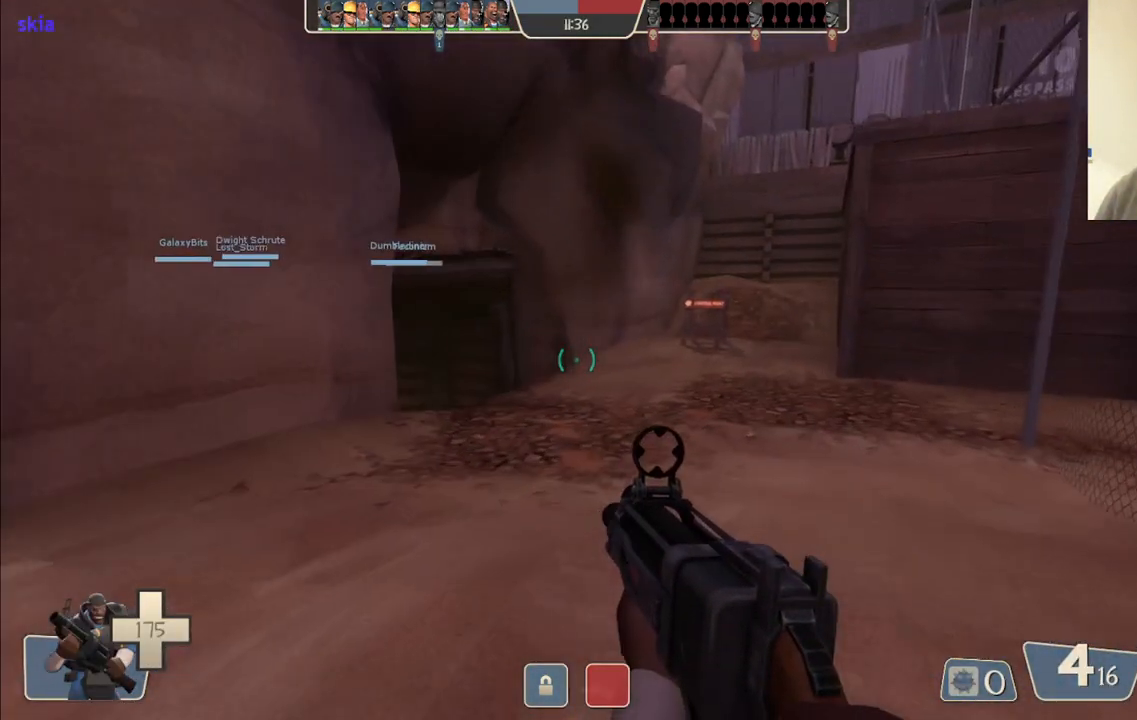
{"buttons": [], "left_stick": "up-right", "right_stick": "center", "events": [[233, "right_stick", "left"], [400, "right_stick", "center"]]}
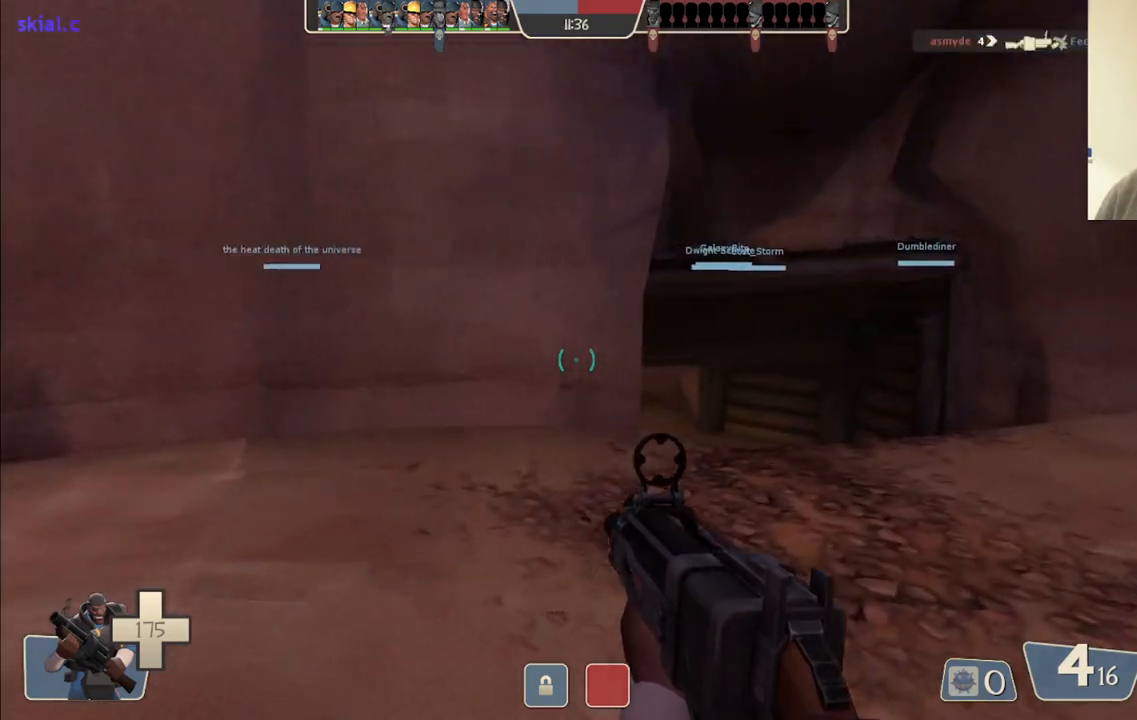
{"buttons": [], "left_stick": "up-right", "right_stick": "center", "events": []}
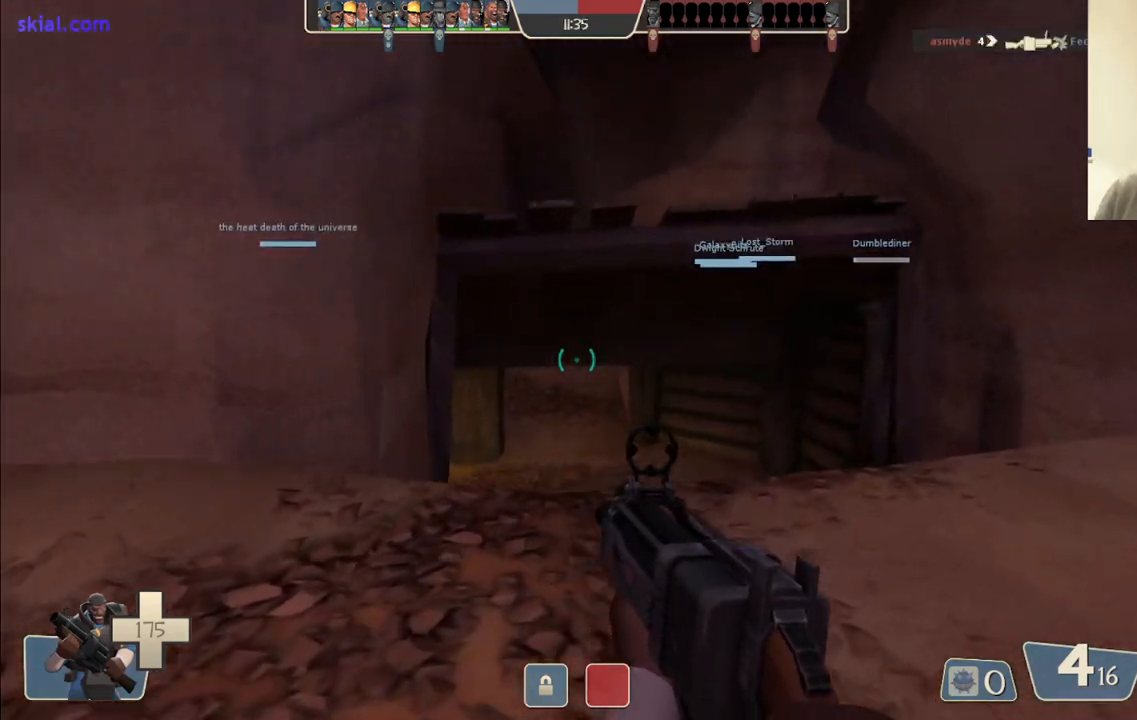
{"buttons": [], "left_stick": "up", "right_stick": "center", "events": [[200, "left_stick", "up"]]}
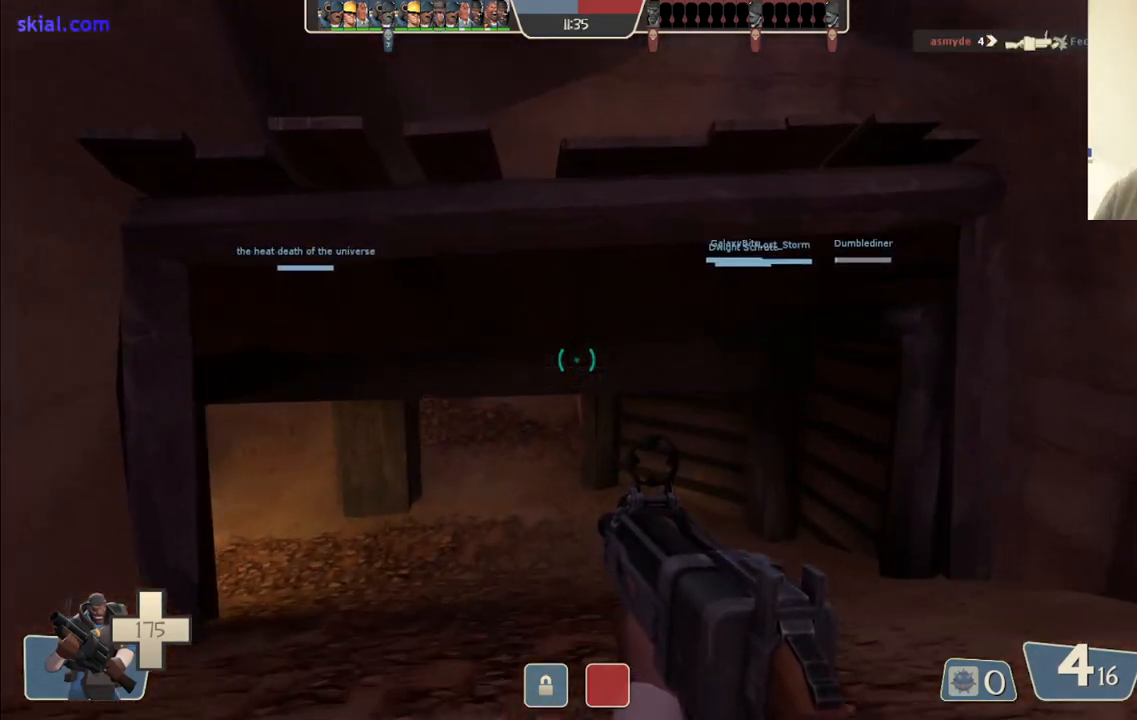
{"buttons": [], "left_stick": "up", "right_stick": "center", "events": [[333, "SQUARE", "down"], [400, "SQUARE", "up"]]}
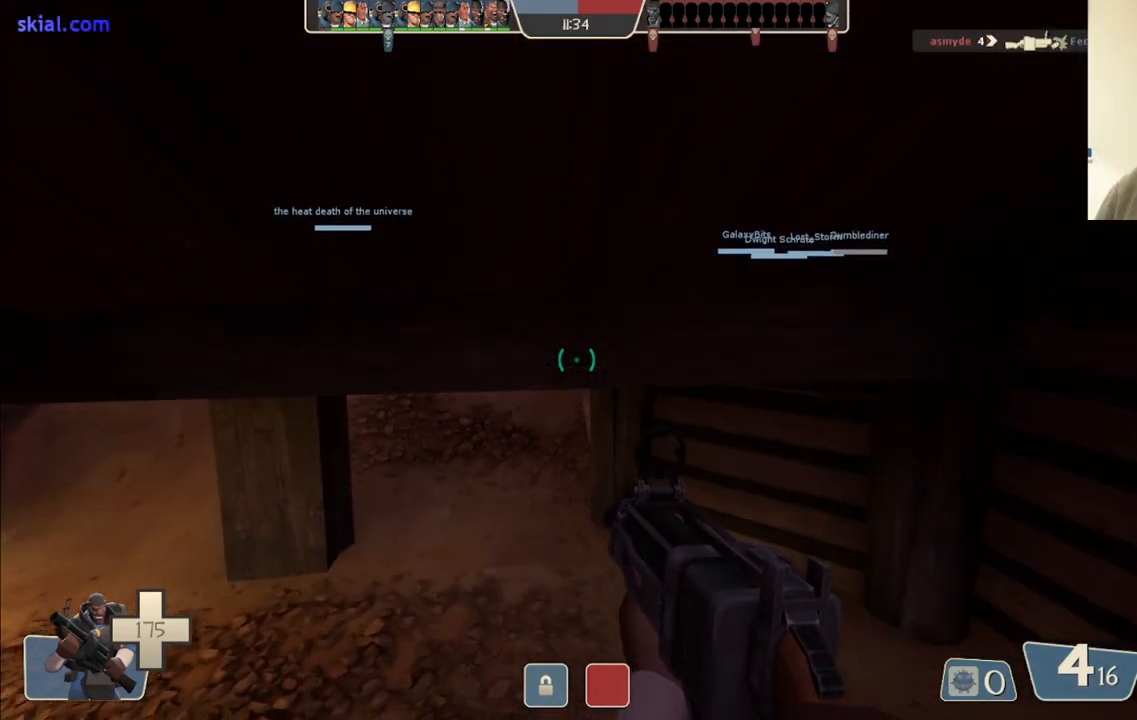
{"buttons": [], "left_stick": "up", "right_stick": "center", "events": []}
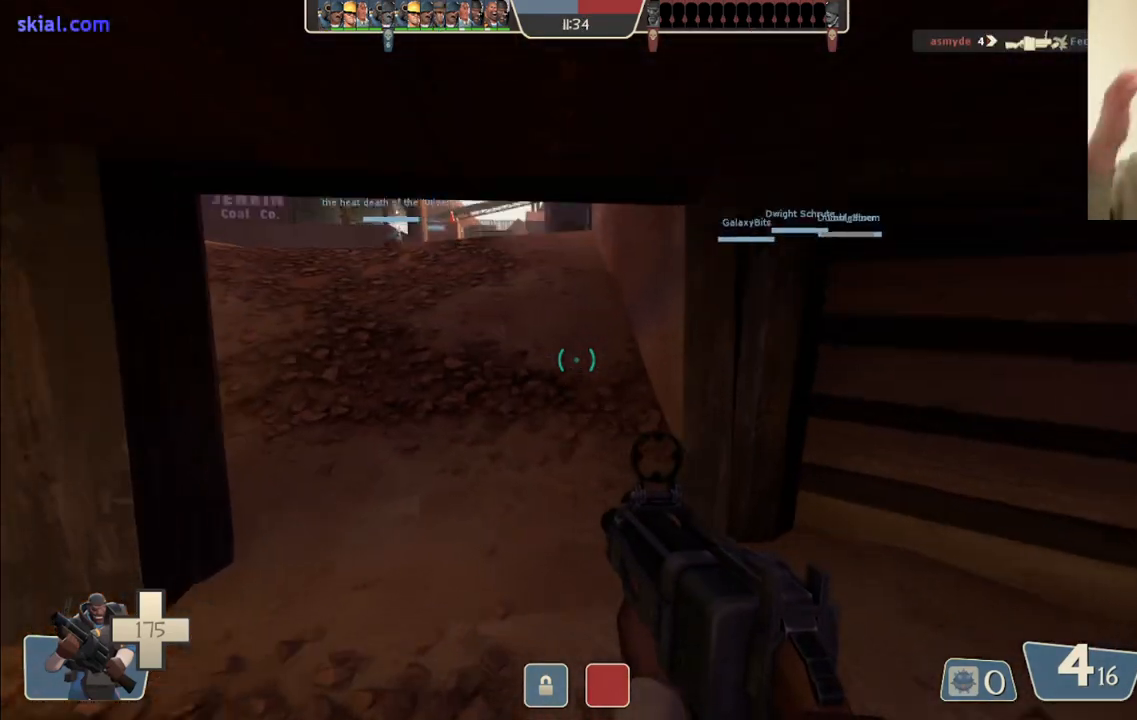
{"buttons": [], "left_stick": "up", "right_stick": "center", "events": []}
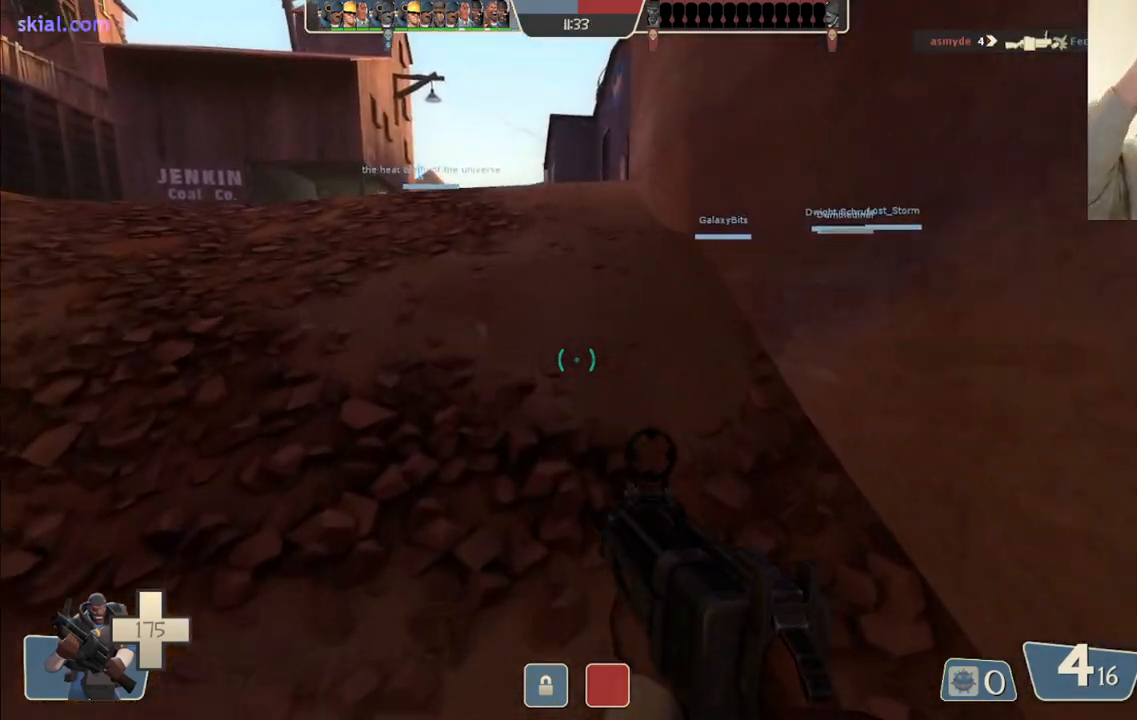
{"buttons": [], "left_stick": "up", "right_stick": "center", "events": []}
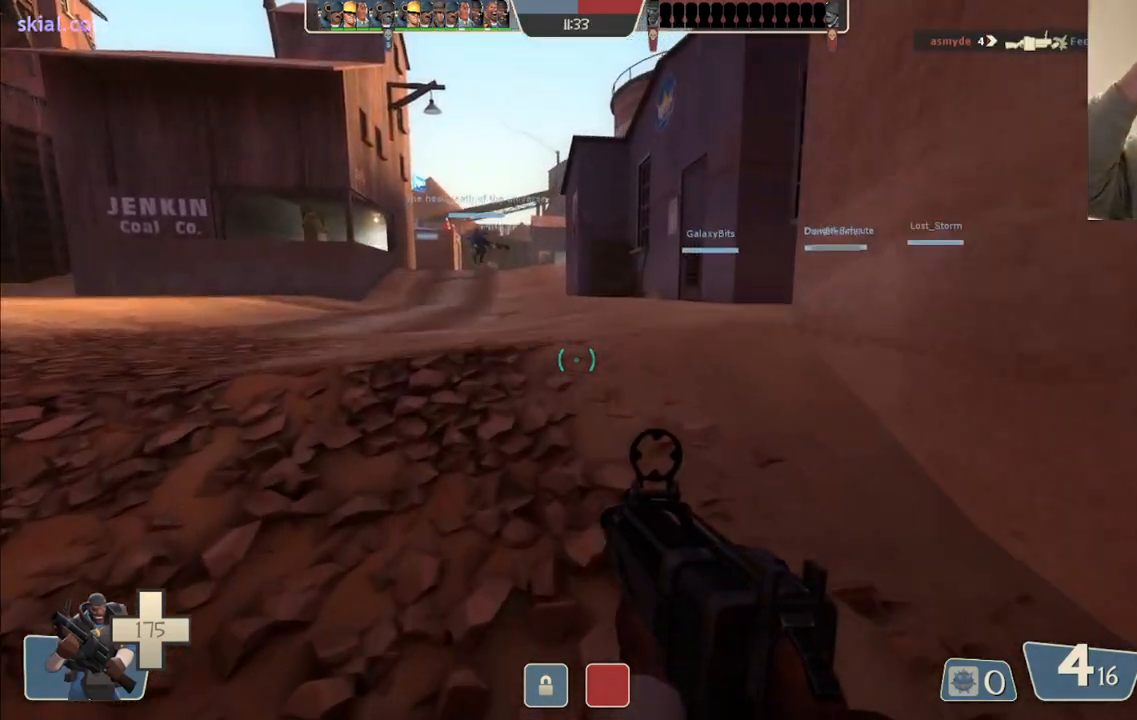
{"buttons": [], "left_stick": "up", "right_stick": "center", "events": []}
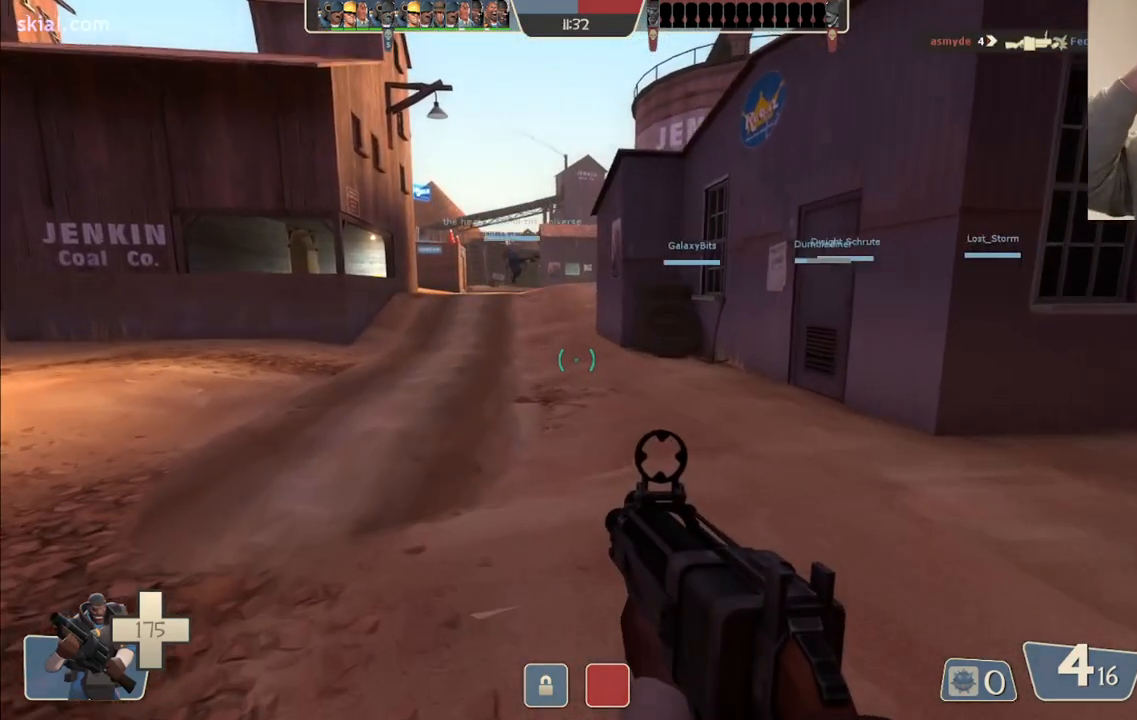
{"buttons": [], "left_stick": "up", "right_stick": "center", "events": []}
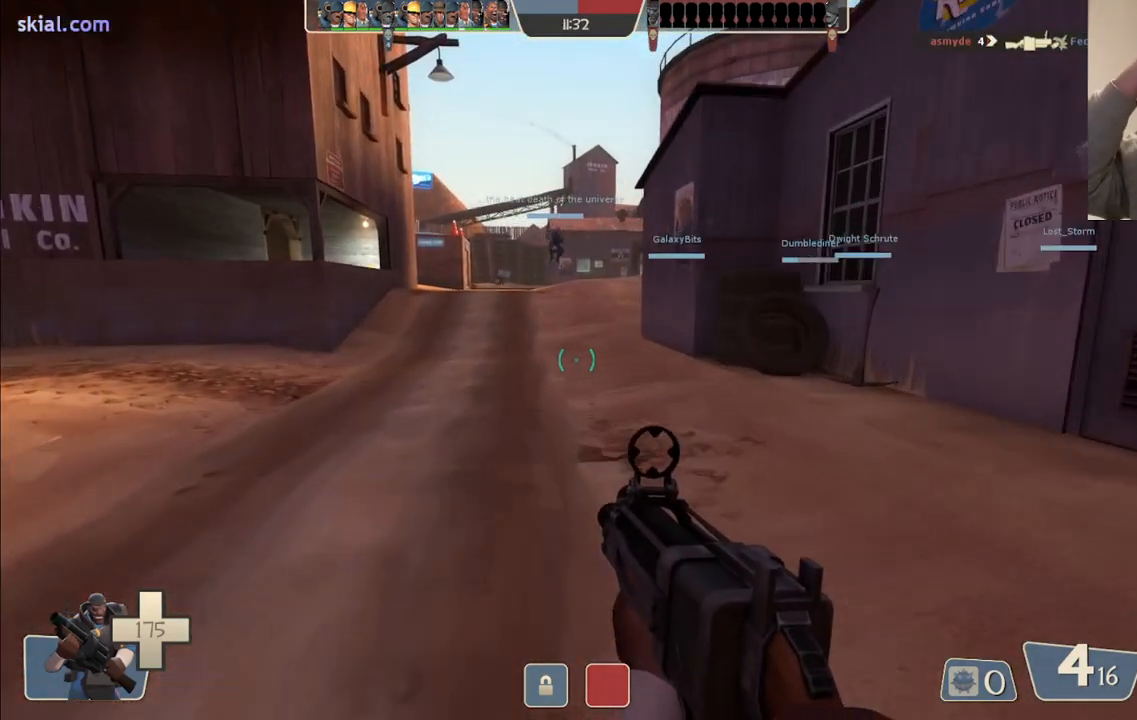
{"buttons": [], "left_stick": "up", "right_stick": "center", "events": []}
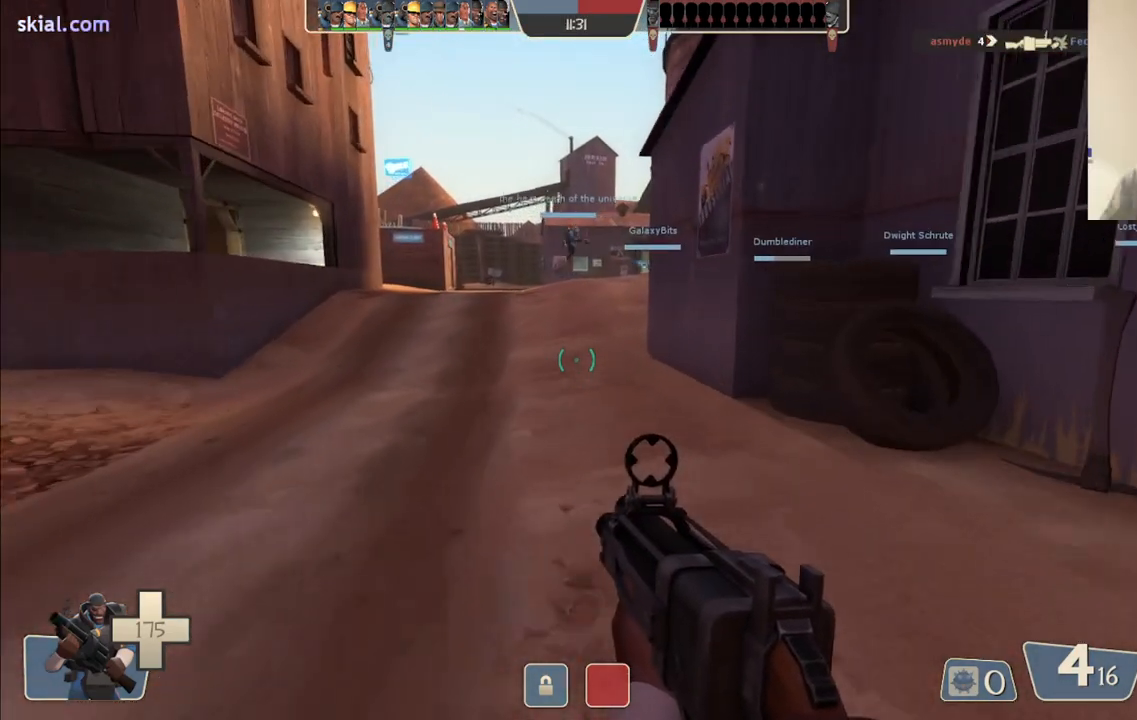
{"buttons": [], "left_stick": "up", "right_stick": "center", "events": []}
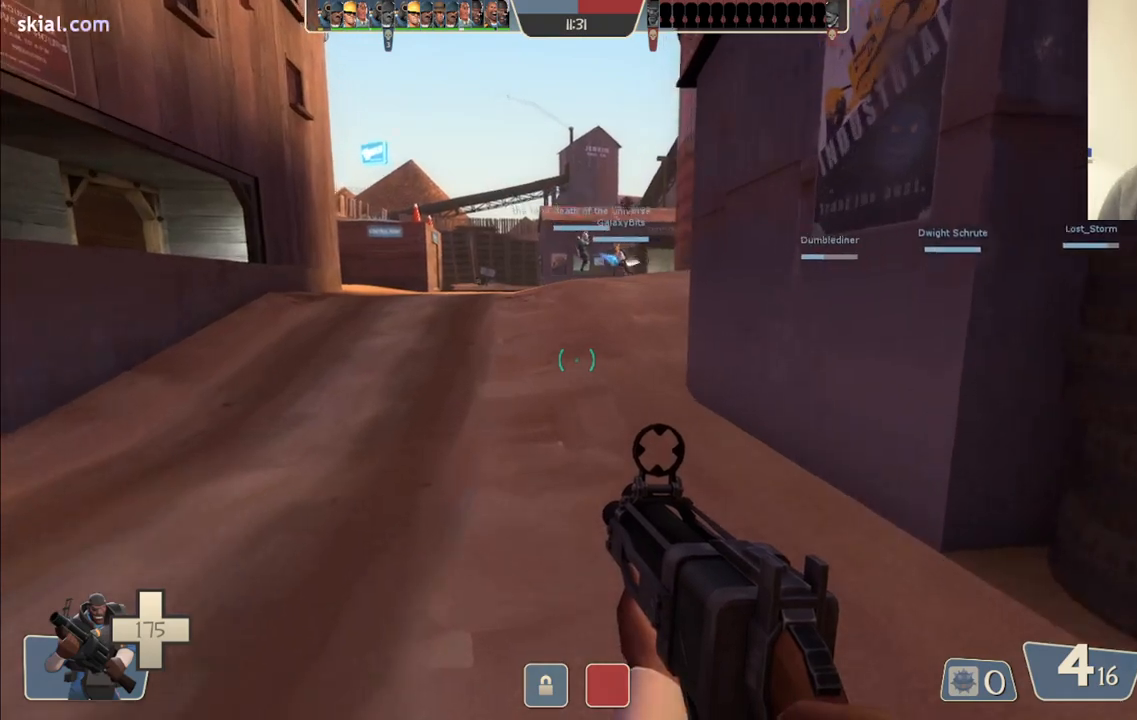
{"buttons": [], "left_stick": "up", "right_stick": "center", "events": []}